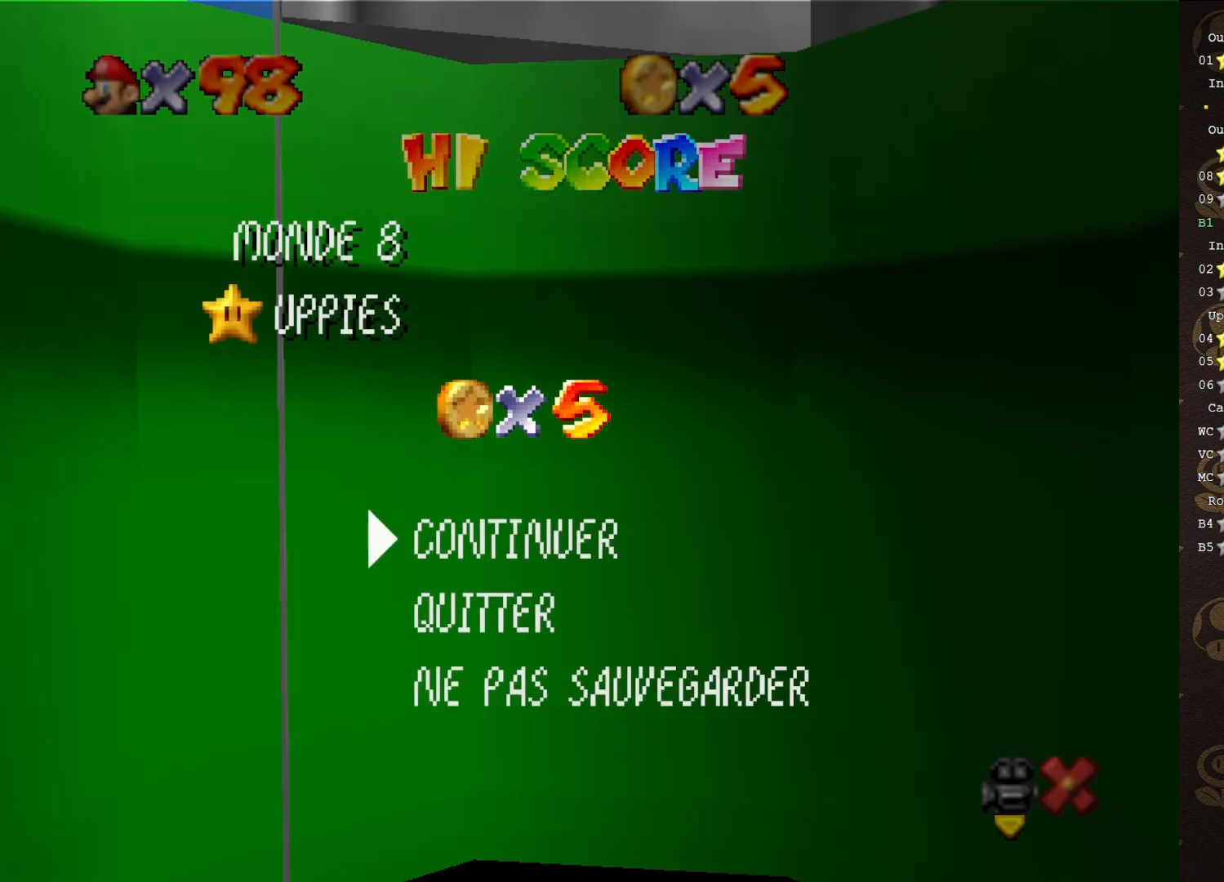
Gameplay with a controller (Nintendo layout); each line is a JSON object with the inputs held at the frame after it. "events" lists button and stick changes between this image and that frame as [ms after this image, input, new state], when the widget could be followed in between. Not read: L3 R3 Z.
{"buttons": ["A"], "left_stick": "center", "events": [[200, "A", "down"]]}
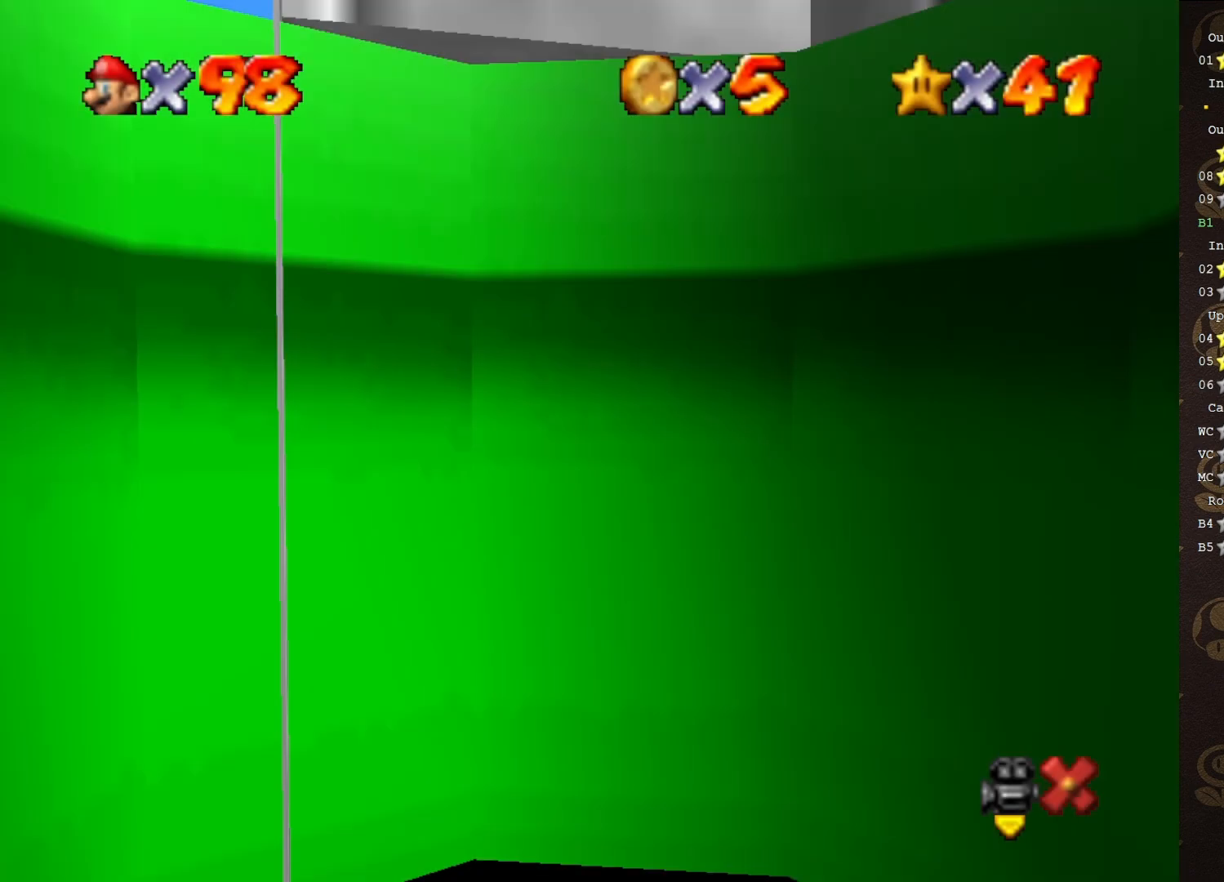
{"buttons": [], "left_stick": "center", "events": [[50, "A", "up"]]}
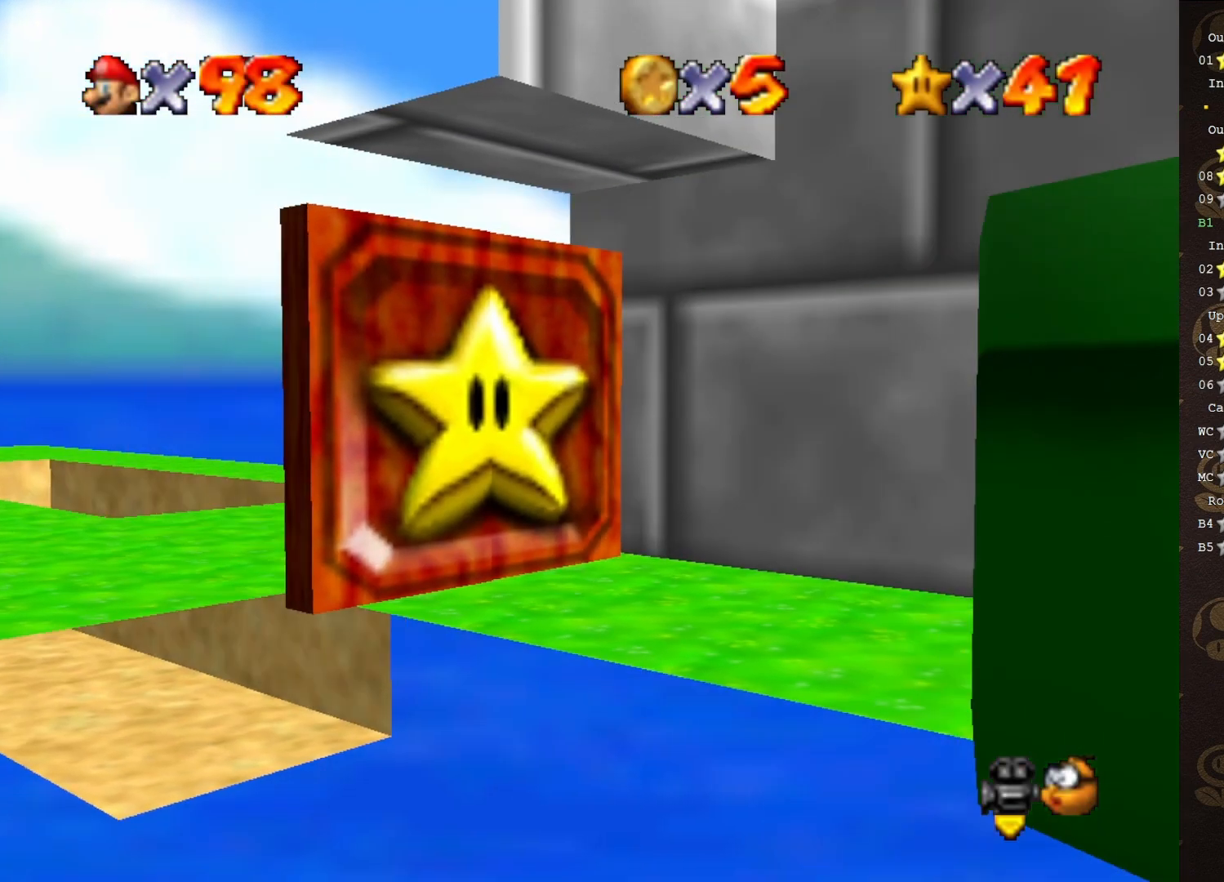
{"buttons": [], "left_stick": "center", "events": []}
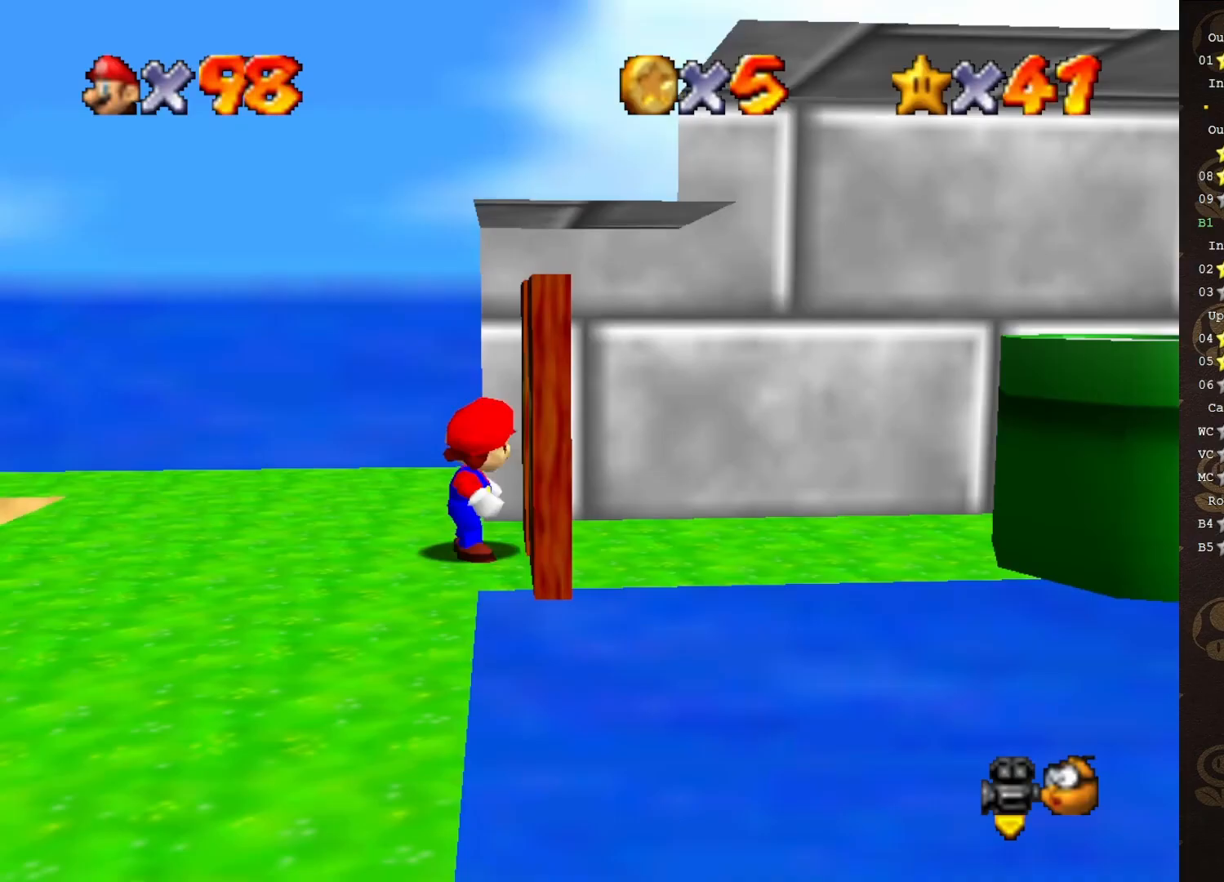
{"buttons": [], "left_stick": "center", "events": []}
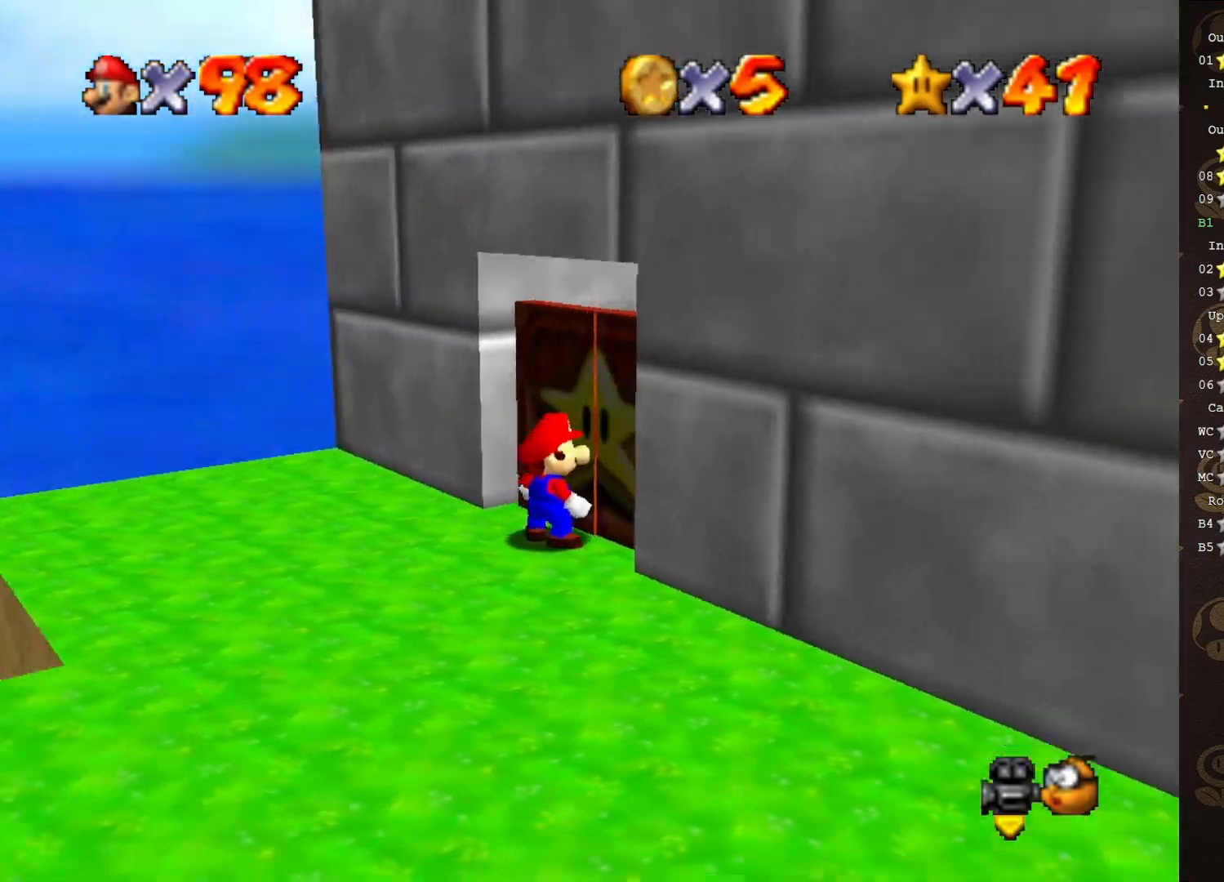
{"buttons": ["C_LEFT"], "left_stick": "right", "events": [[400, "A", "down"], [400, "left_stick", "right"], [417, "A", "up"], [417, "C_LEFT", "down"]]}
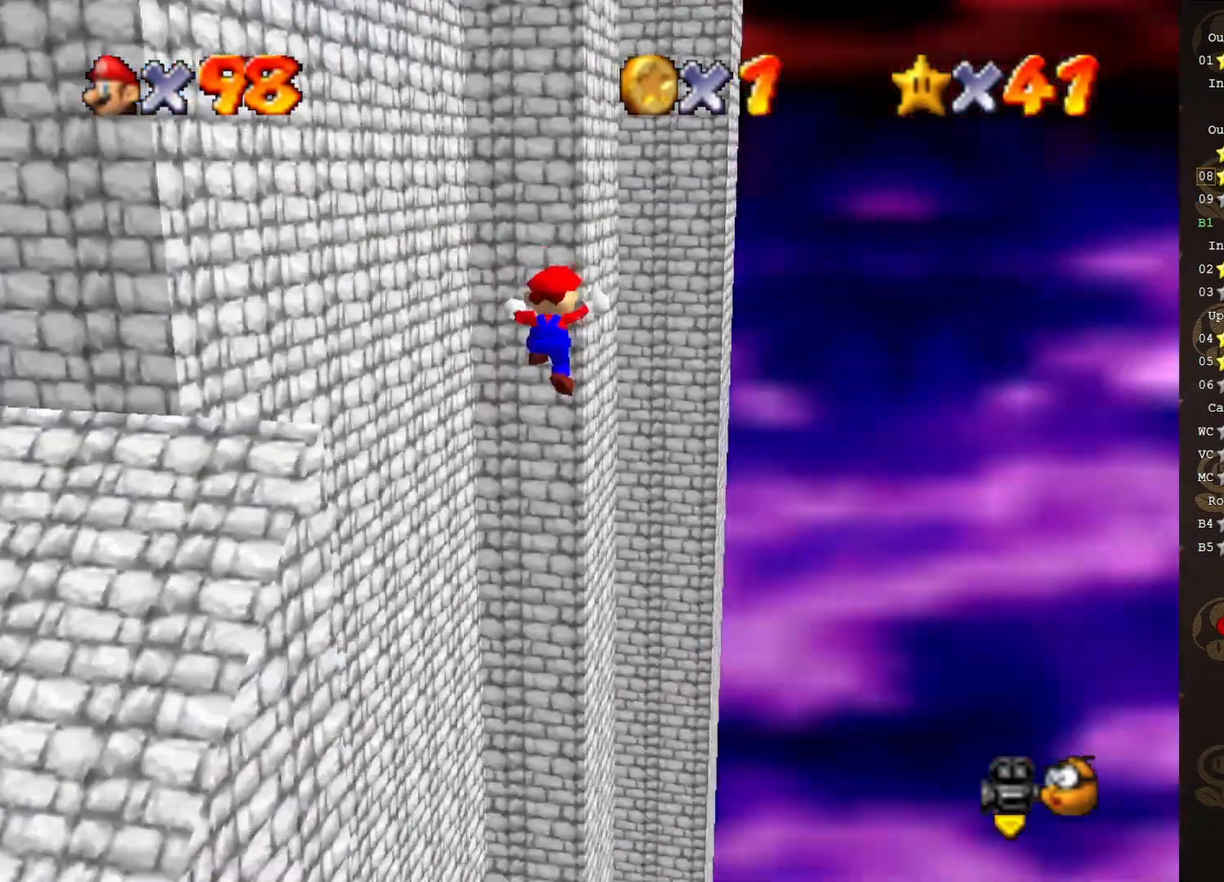
{"buttons": [], "left_stick": "up-right", "events": [[50, "left_stick", "up-right"], [67, "C_LEFT", "up"], [167, "left_stick", "up"], [200, "C_RIGHT", "down"], [267, "left_stick", "up-right"], [333, "C_RIGHT", "up"]]}
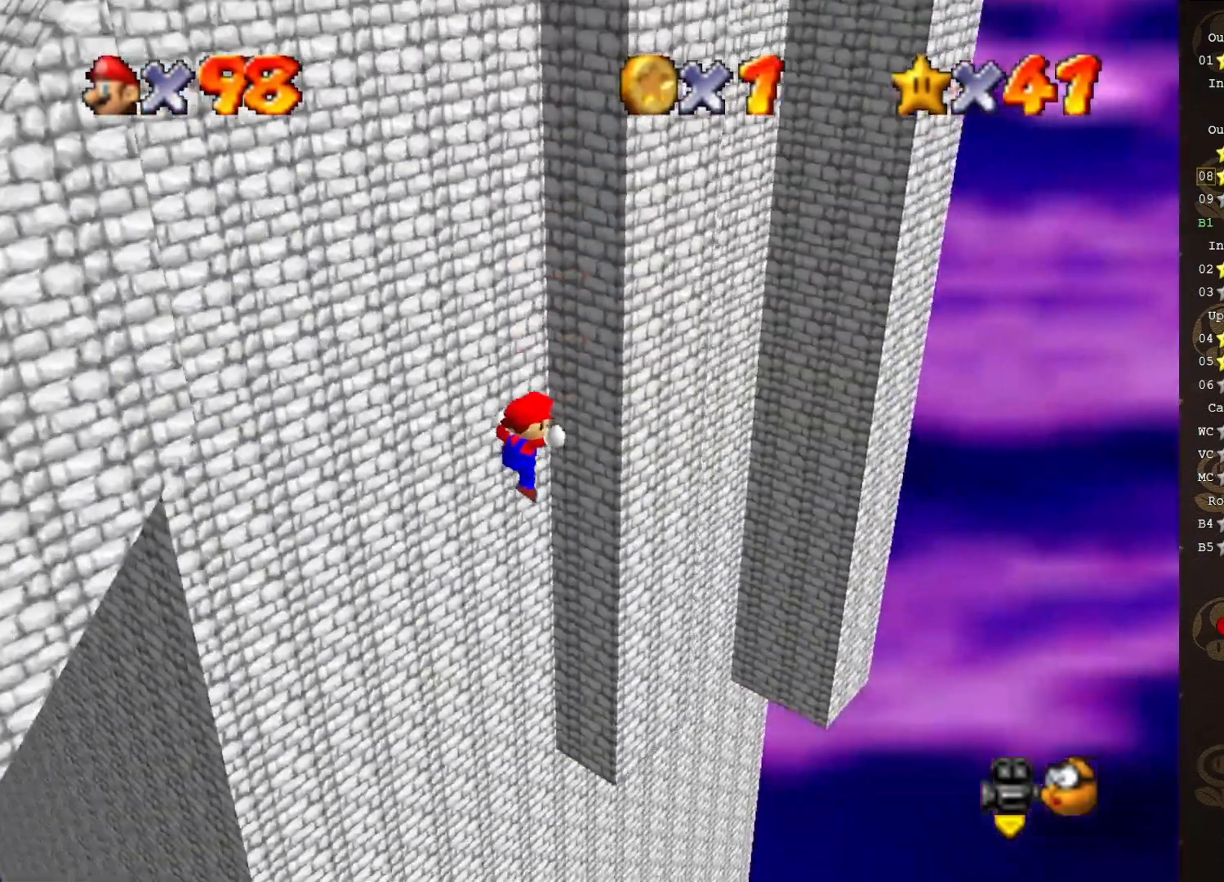
{"buttons": [], "left_stick": "center", "events": [[17, "left_stick", "center"], [50, "START", "down"], [183, "START", "up"]]}
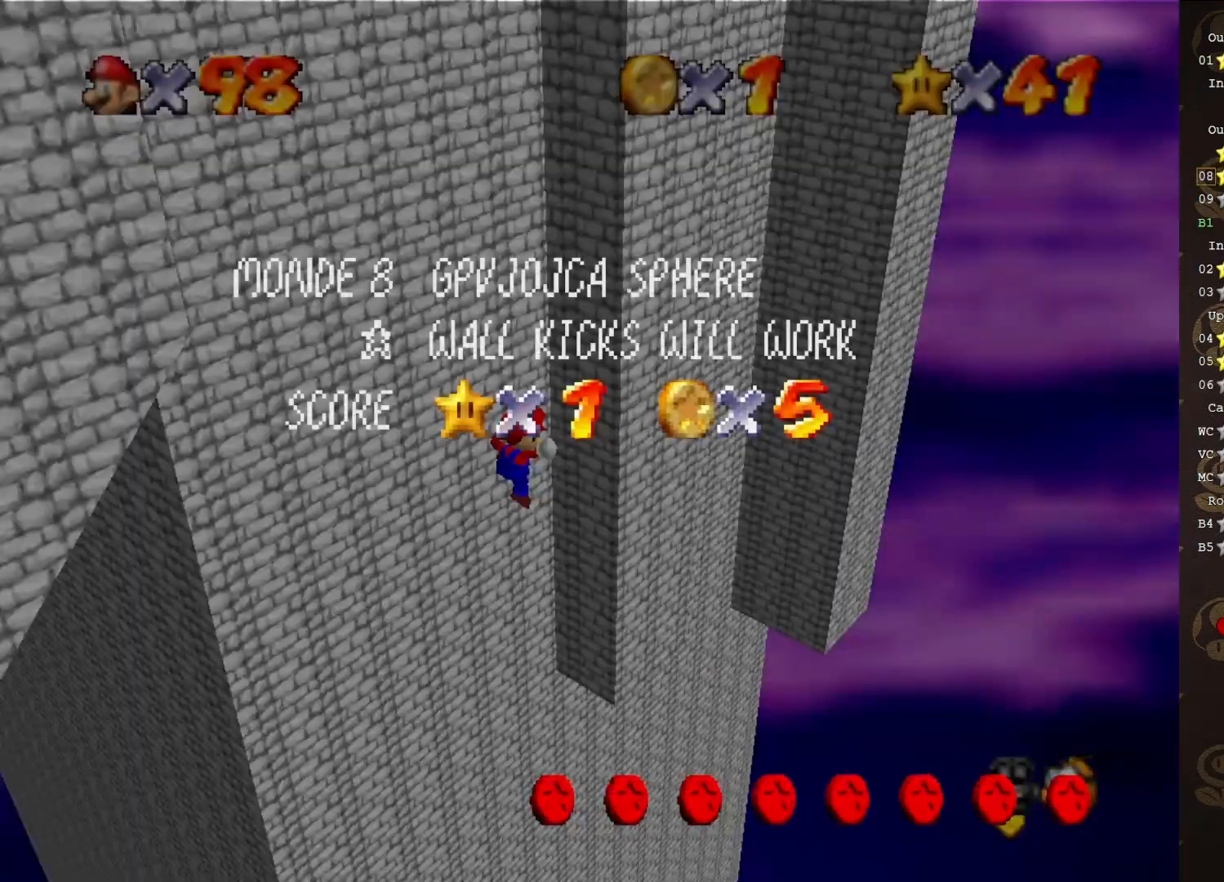
{"buttons": [], "left_stick": "center", "events": []}
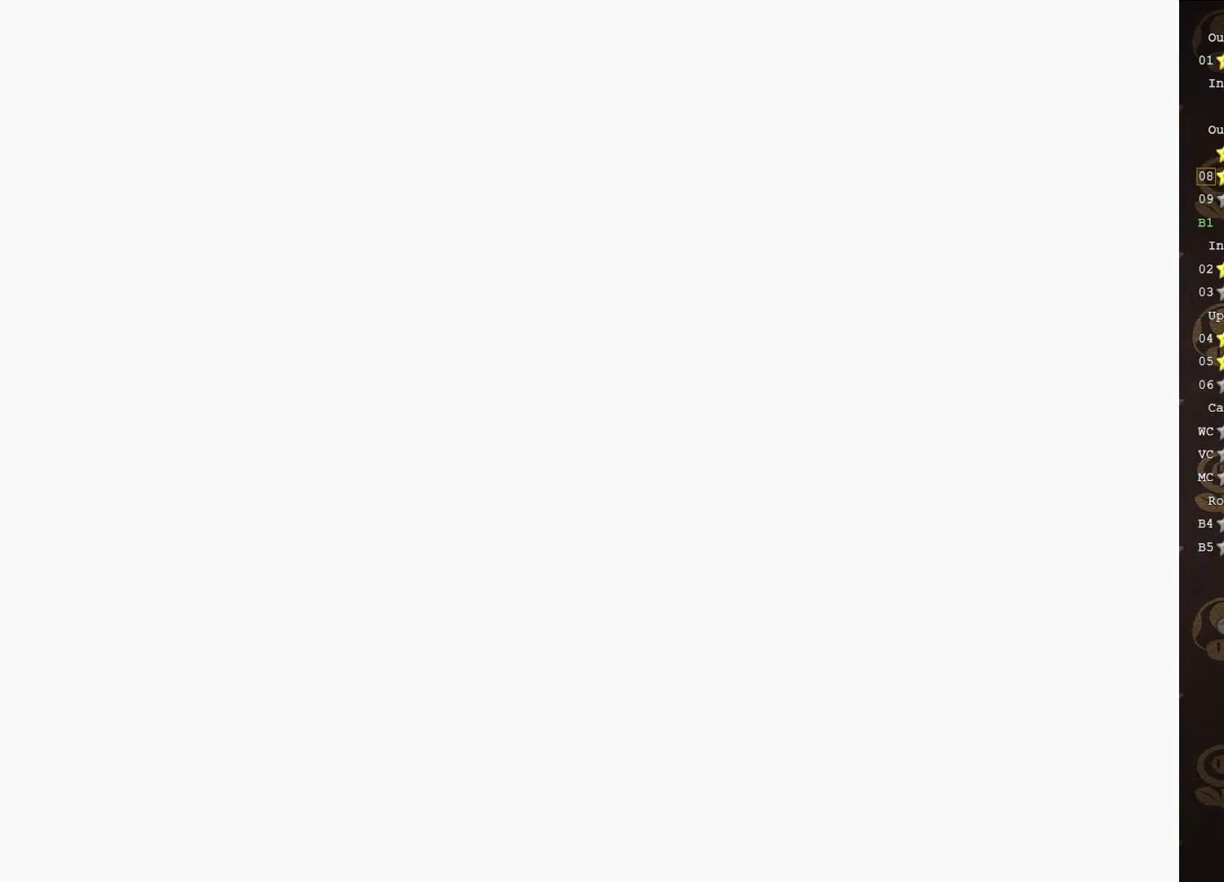
{"buttons": [], "left_stick": "center", "events": []}
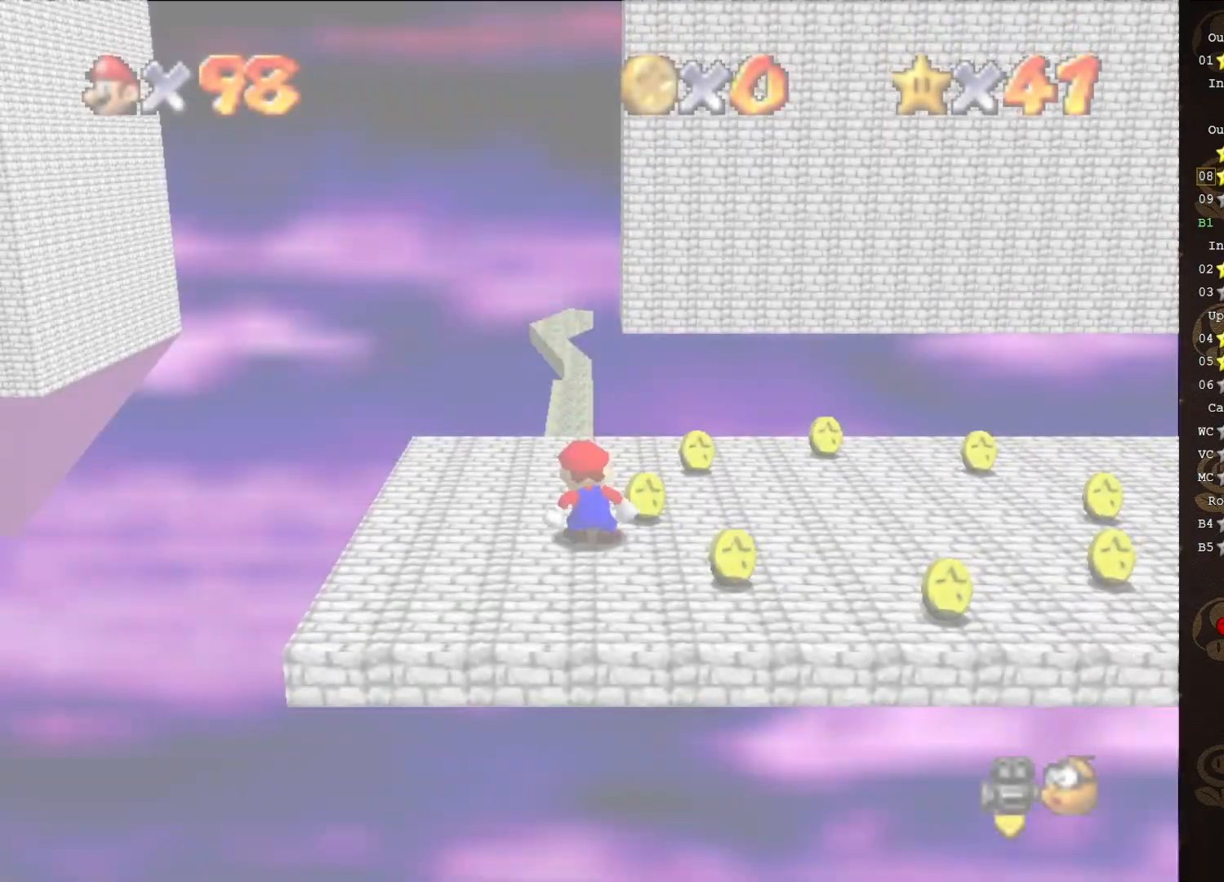
{"buttons": ["A"], "left_stick": "up", "events": [[217, "C_UP", "down"], [300, "C_UP", "up"], [300, "left_stick", "up"], [483, "A", "down"]]}
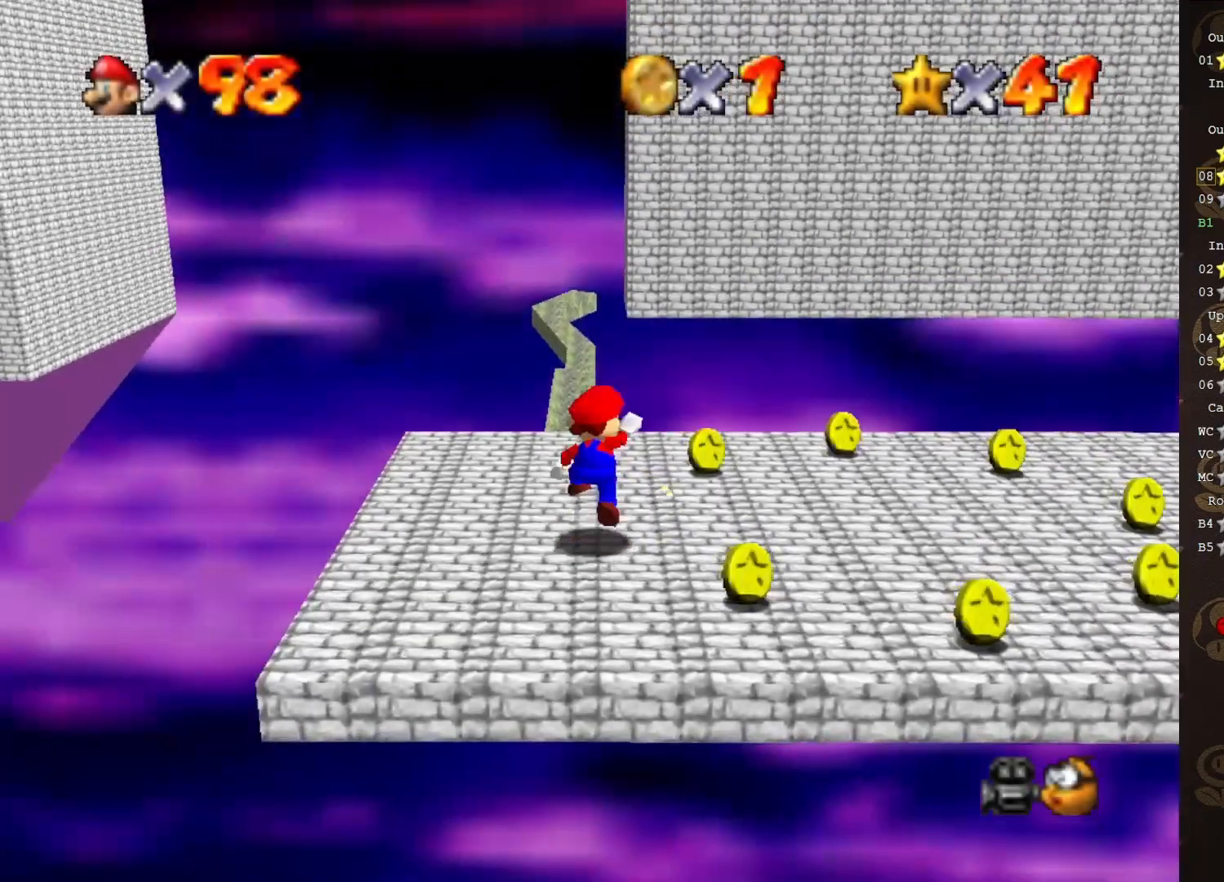
{"buttons": [], "left_stick": "up", "events": [[150, "left_stick", "up-left"], [250, "left_stick", "up"], [333, "A", "up"]]}
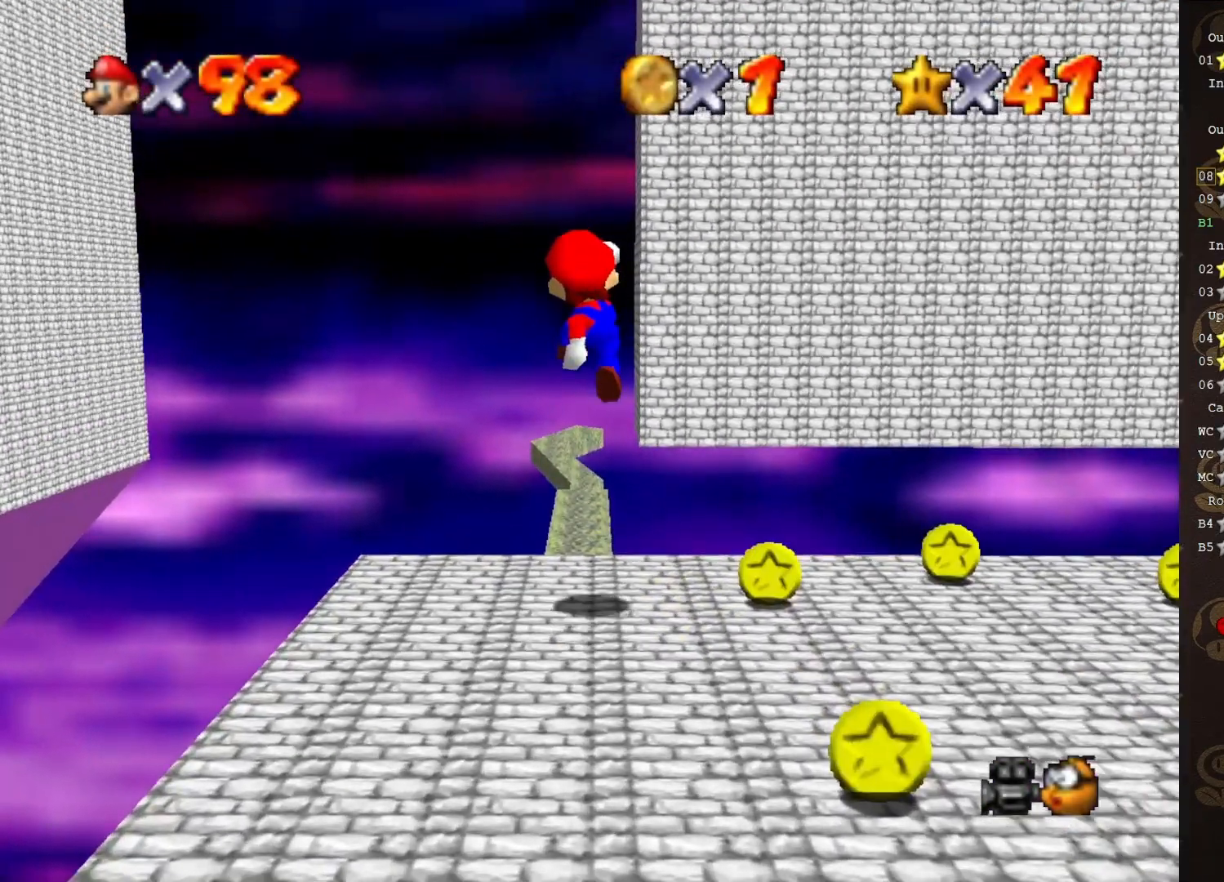
{"buttons": ["C_DOWN"], "left_stick": "up", "events": [[83, "B", "down"], [267, "B", "up"], [483, "C_DOWN", "down"]]}
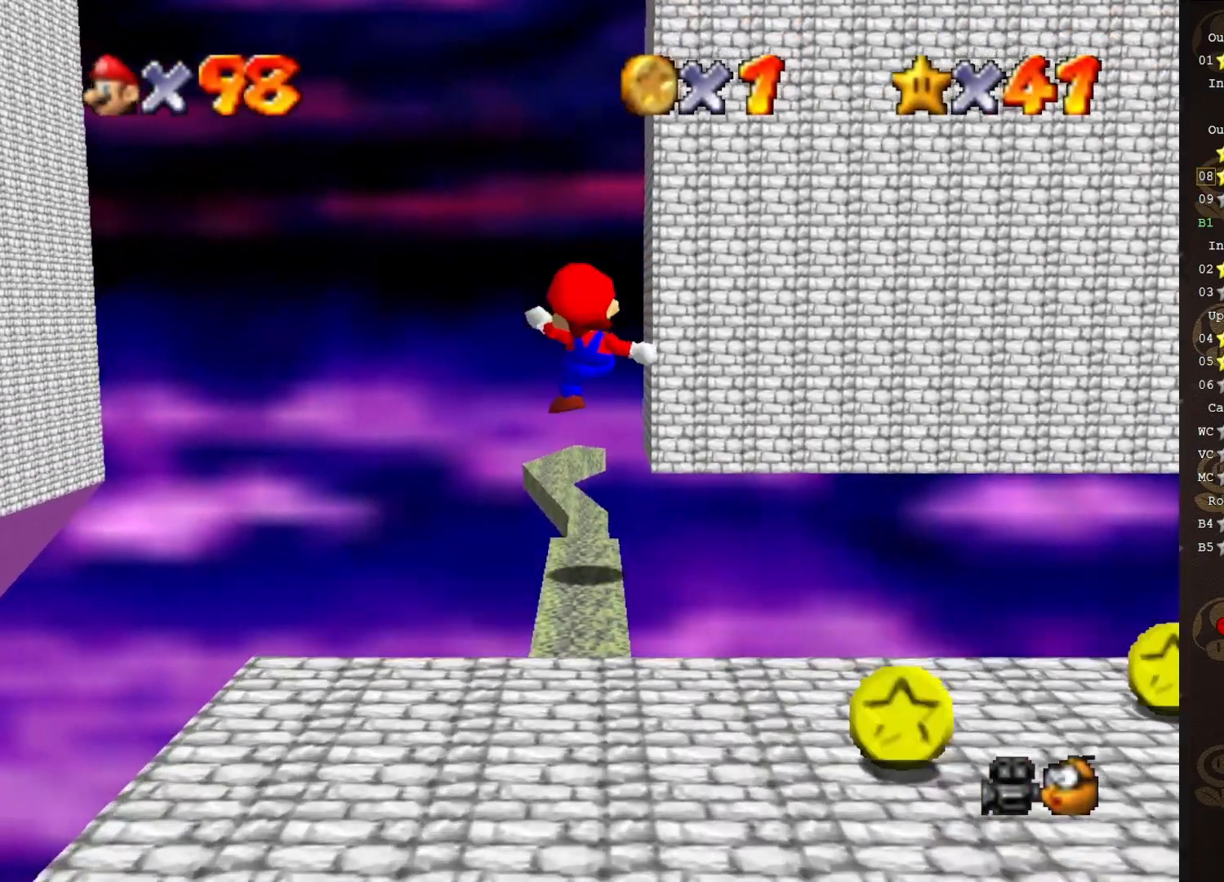
{"buttons": [], "left_stick": "up", "events": [[67, "C_DOWN", "up"], [383, "A", "down"], [483, "A", "up"]]}
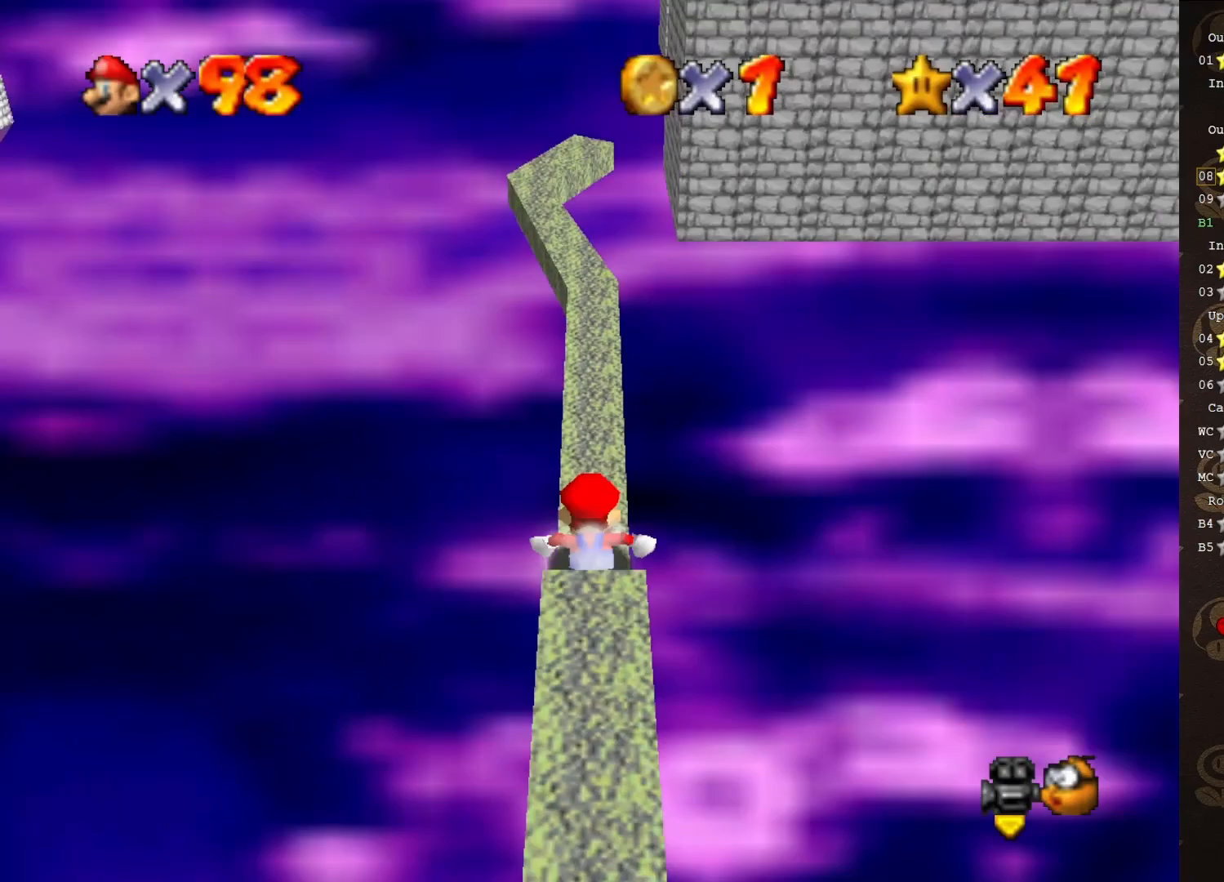
{"buttons": [], "left_stick": "up", "events": [[83, "A", "down"], [200, "A", "up"]]}
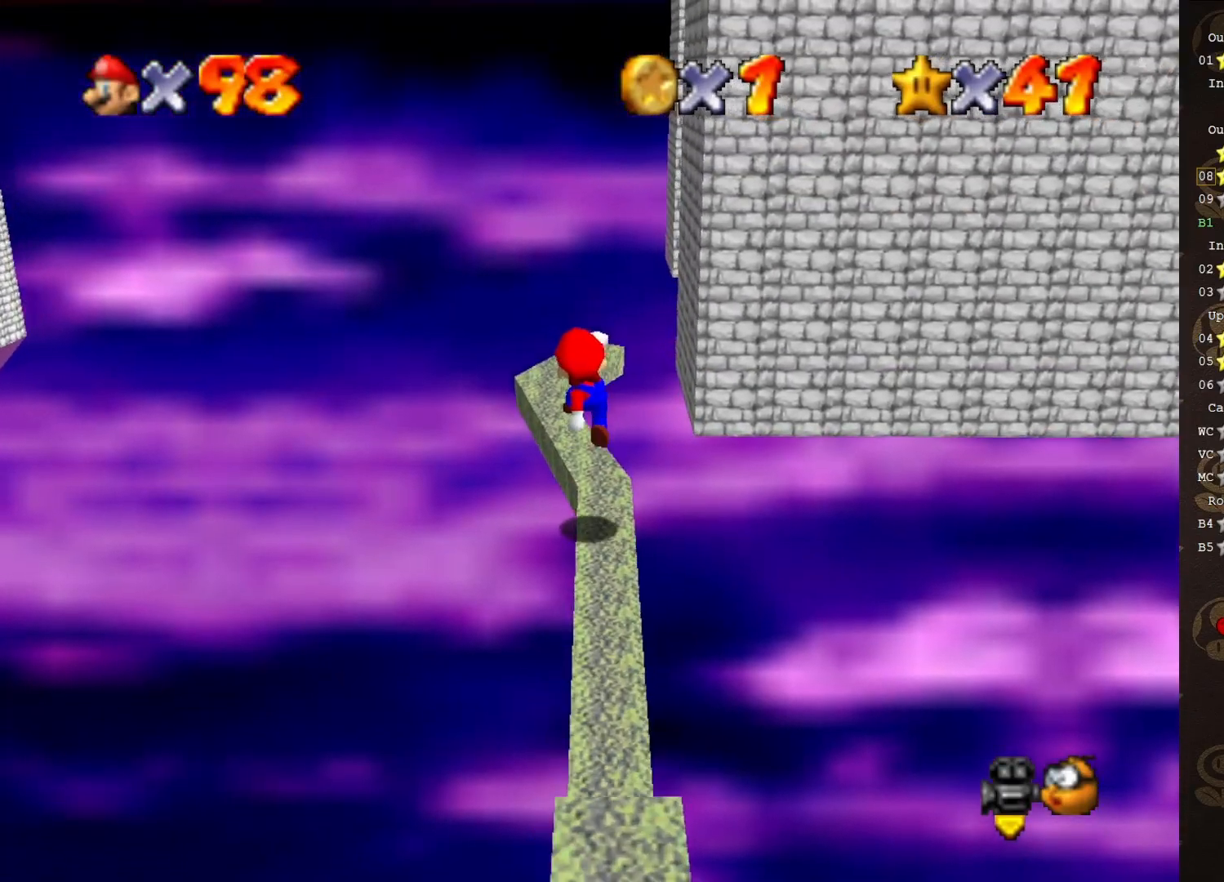
{"buttons": [], "left_stick": "down-left", "events": [[233, "A", "down"], [333, "left_stick", "down-left"], [367, "A", "up"], [417, "C_LEFT", "down"], [500, "C_LEFT", "up"]]}
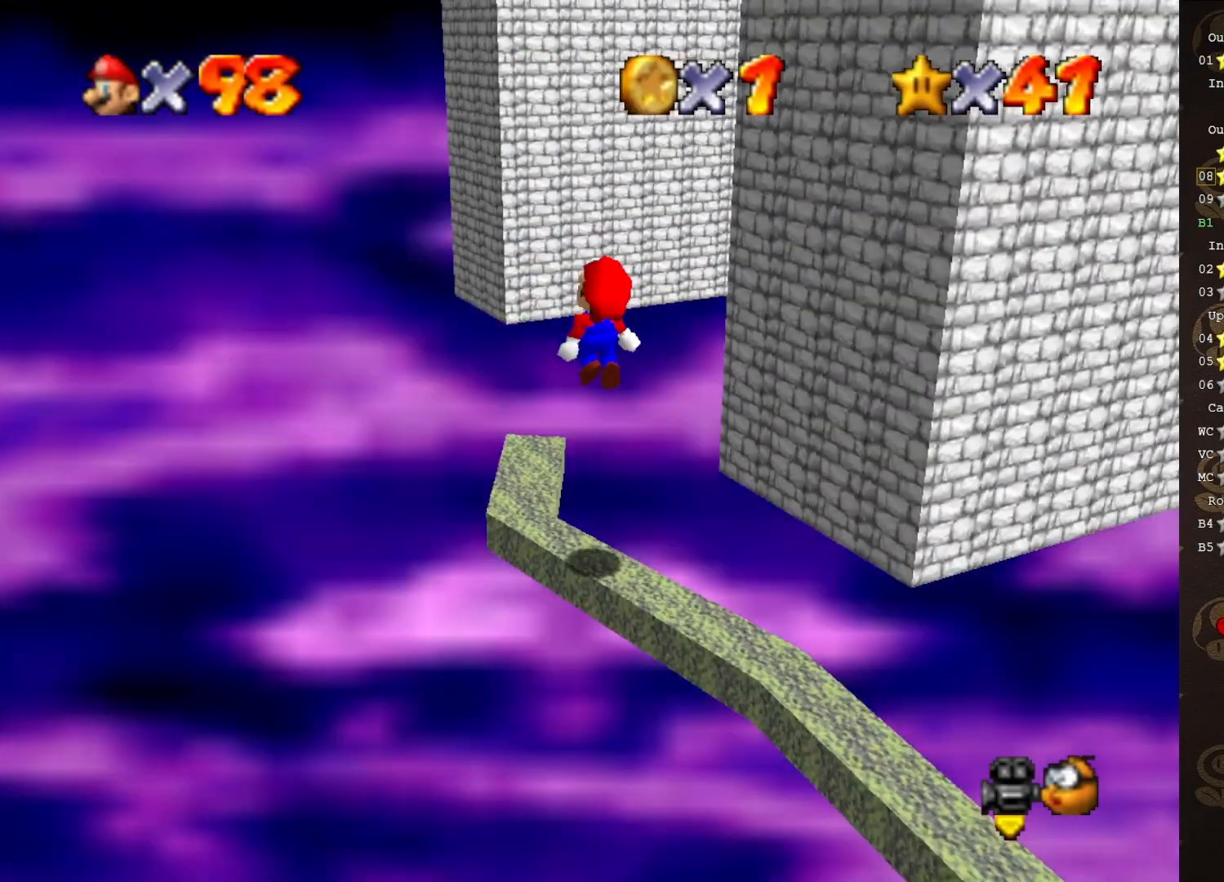
{"buttons": [], "left_stick": "center", "events": [[167, "left_stick", "center"]]}
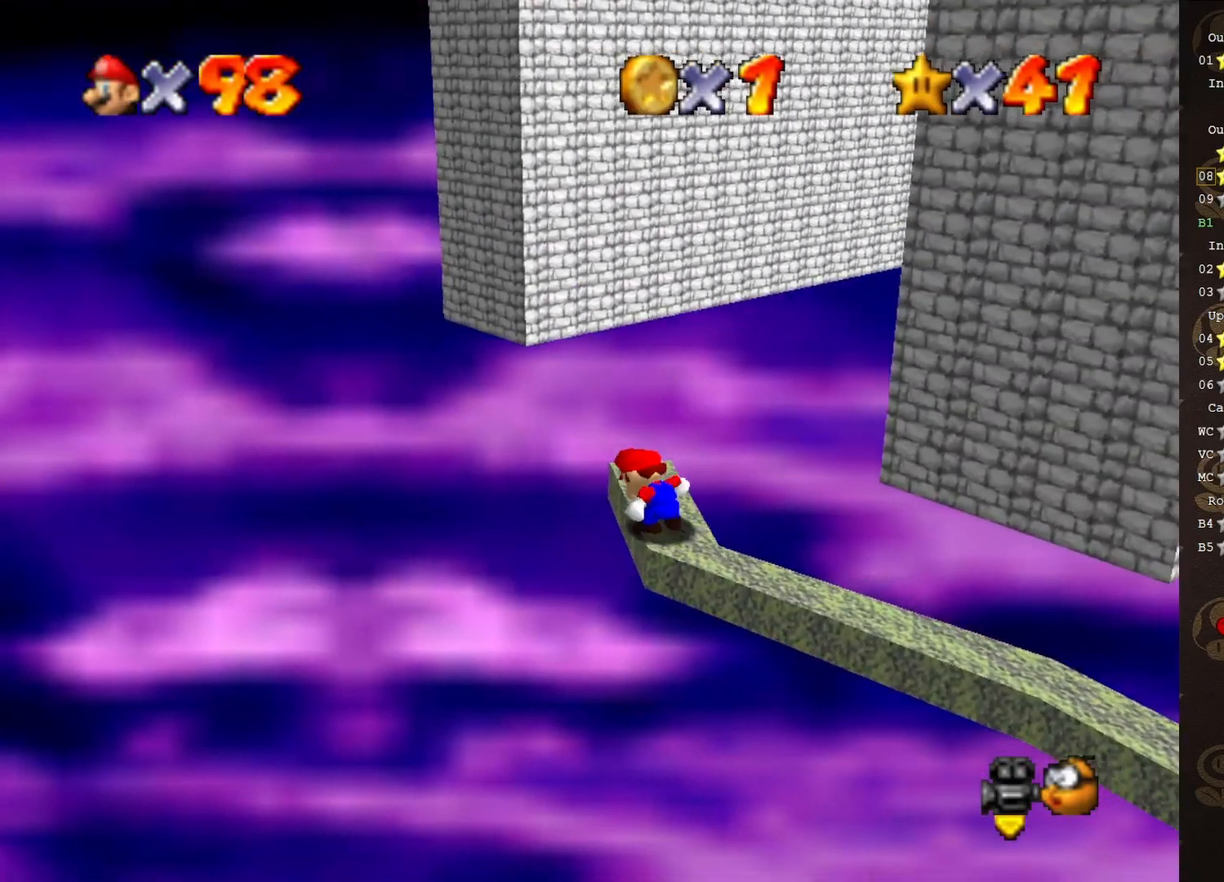
{"buttons": ["A"], "left_stick": "right", "events": [[117, "left_stick", "up"], [217, "left_stick", "center"], [250, "A", "down"], [333, "left_stick", "right"]]}
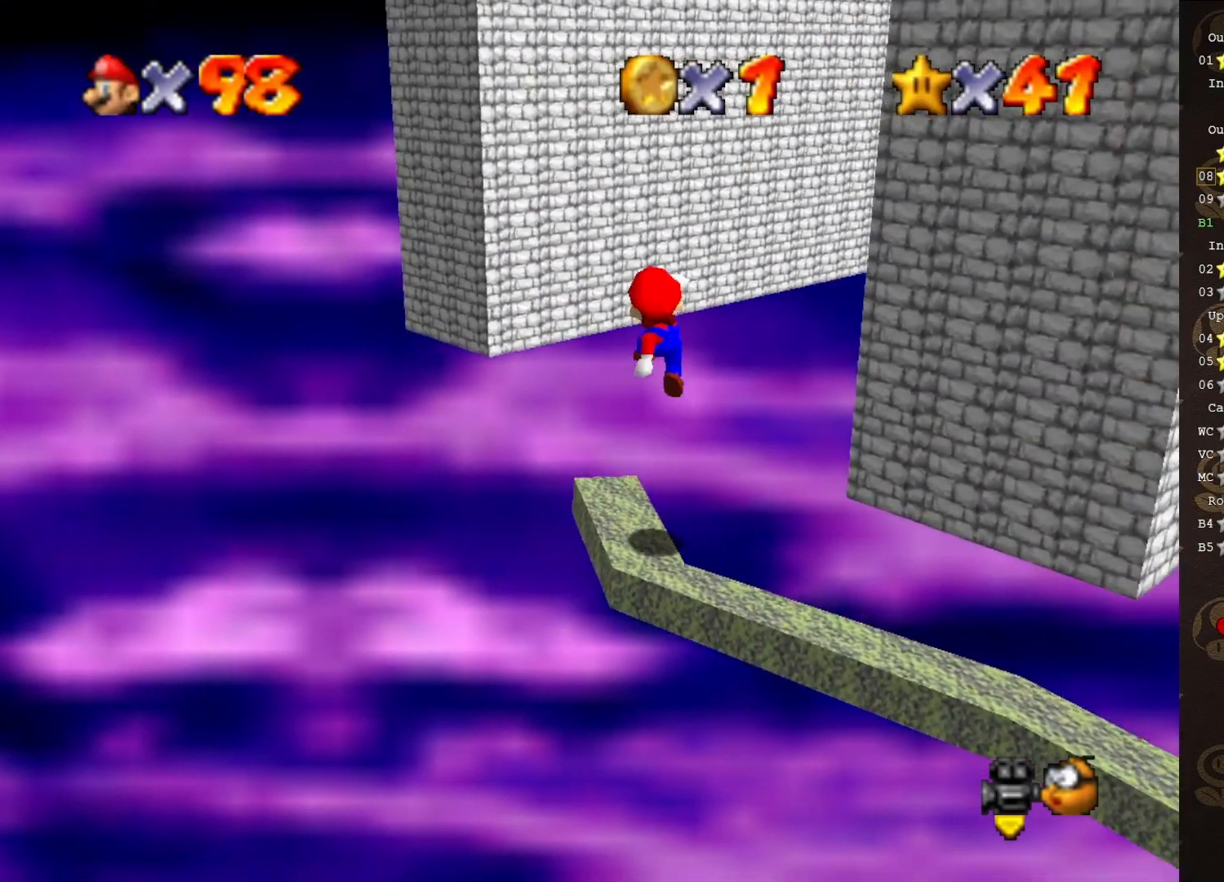
{"buttons": ["A"], "left_stick": "up", "events": [[67, "left_stick", "center"], [433, "left_stick", "up"]]}
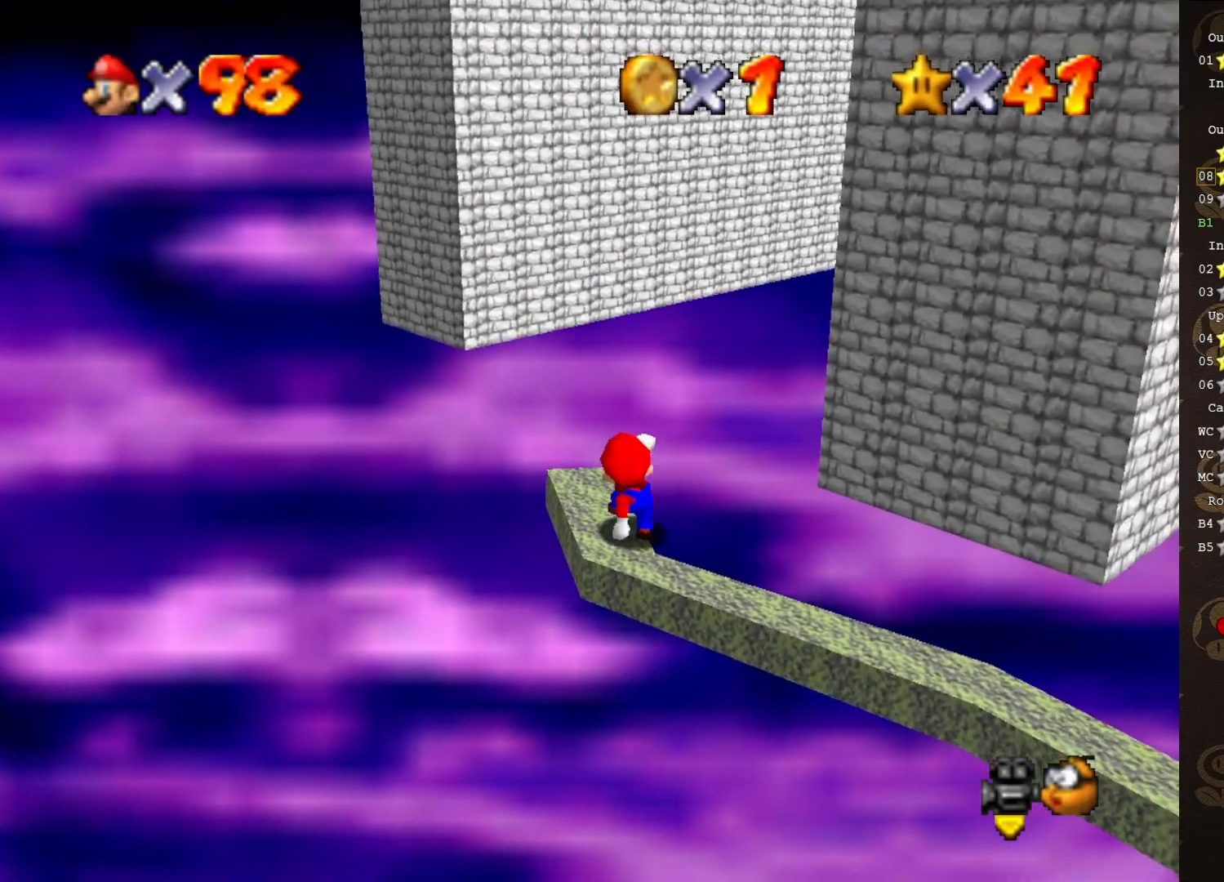
{"buttons": ["A"], "left_stick": "up", "events": [[17, "A", "up"], [150, "left_stick", "up-left"], [383, "A", "down"], [433, "left_stick", "up"]]}
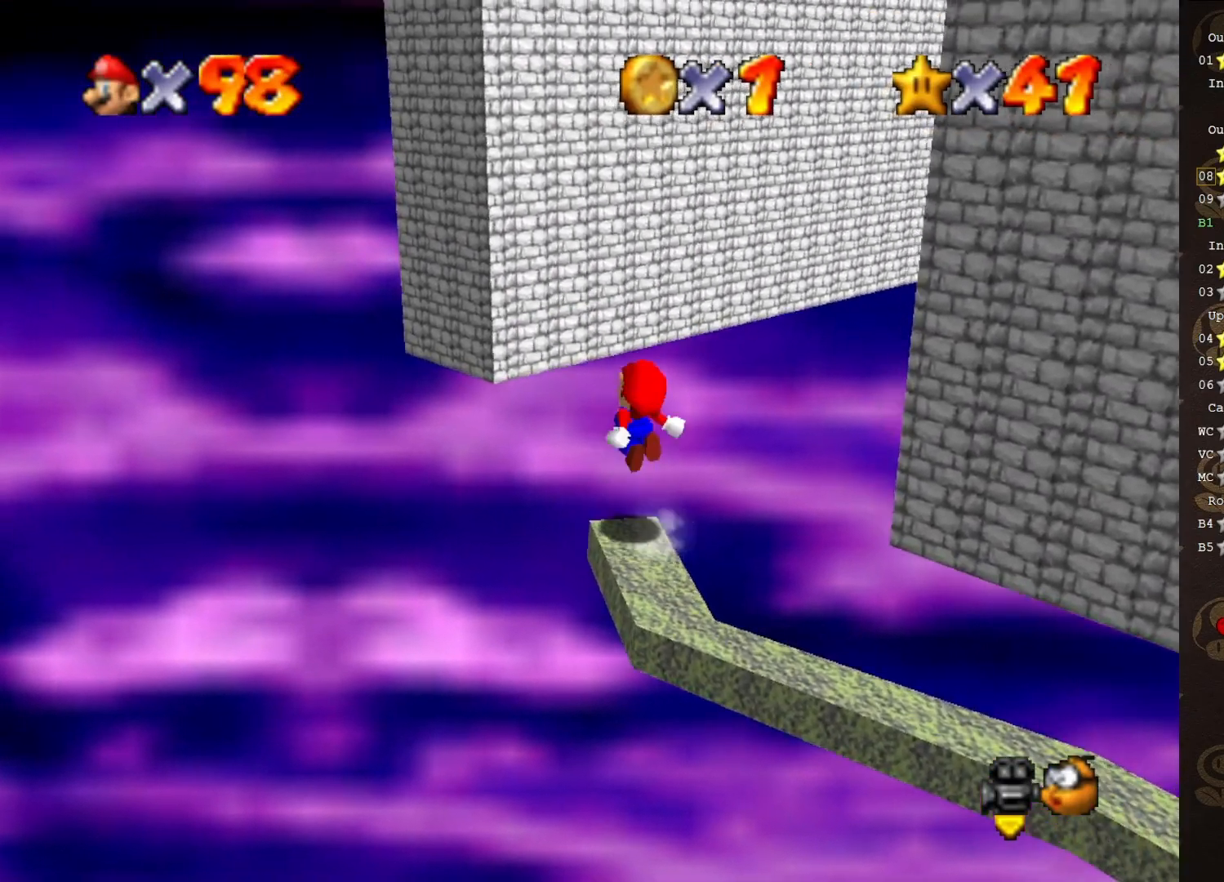
{"buttons": [], "left_stick": "up-left", "events": [[17, "A", "up"], [50, "C_LEFT", "down"], [183, "C_LEFT", "up"], [217, "left_stick", "up-left"]]}
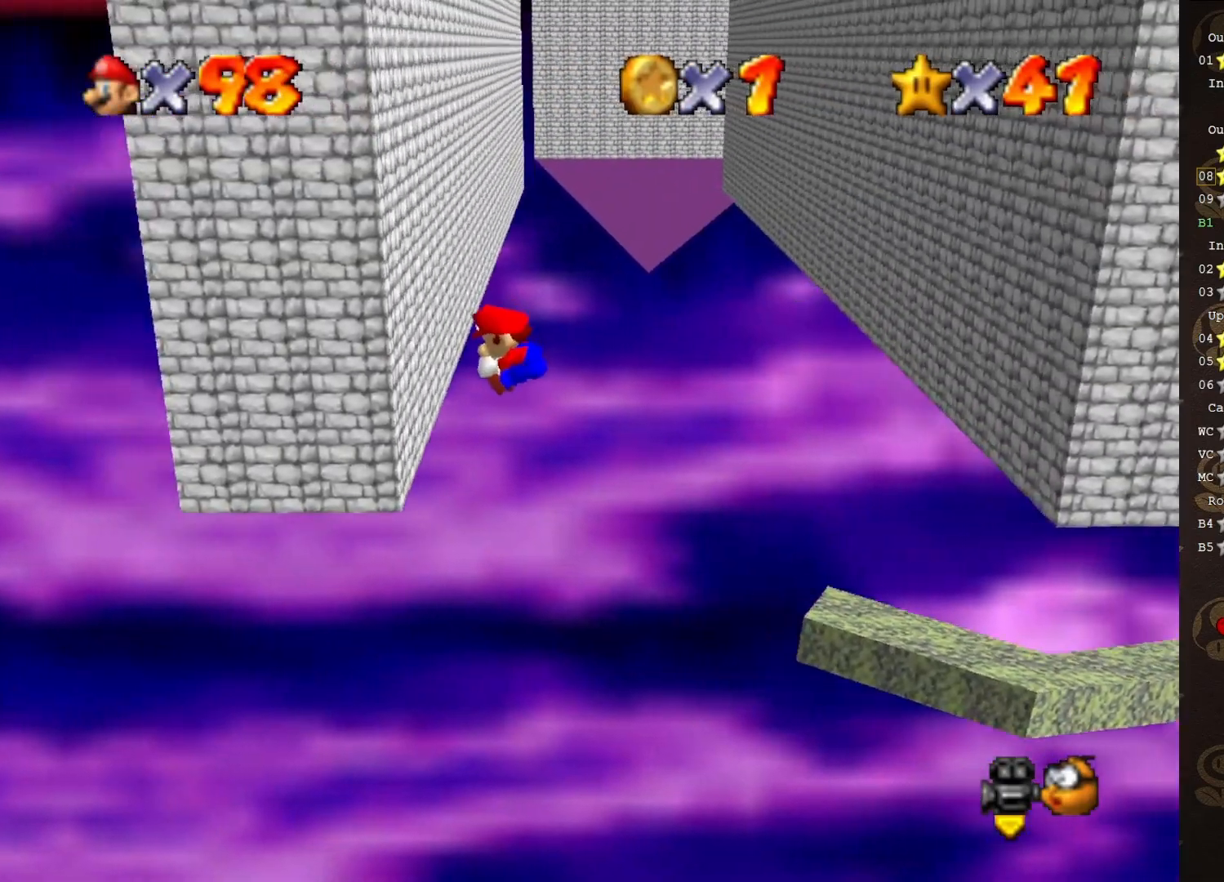
{"buttons": ["A"], "left_stick": "right", "events": [[183, "A", "down"], [183, "left_stick", "up-right"], [250, "left_stick", "right"]]}
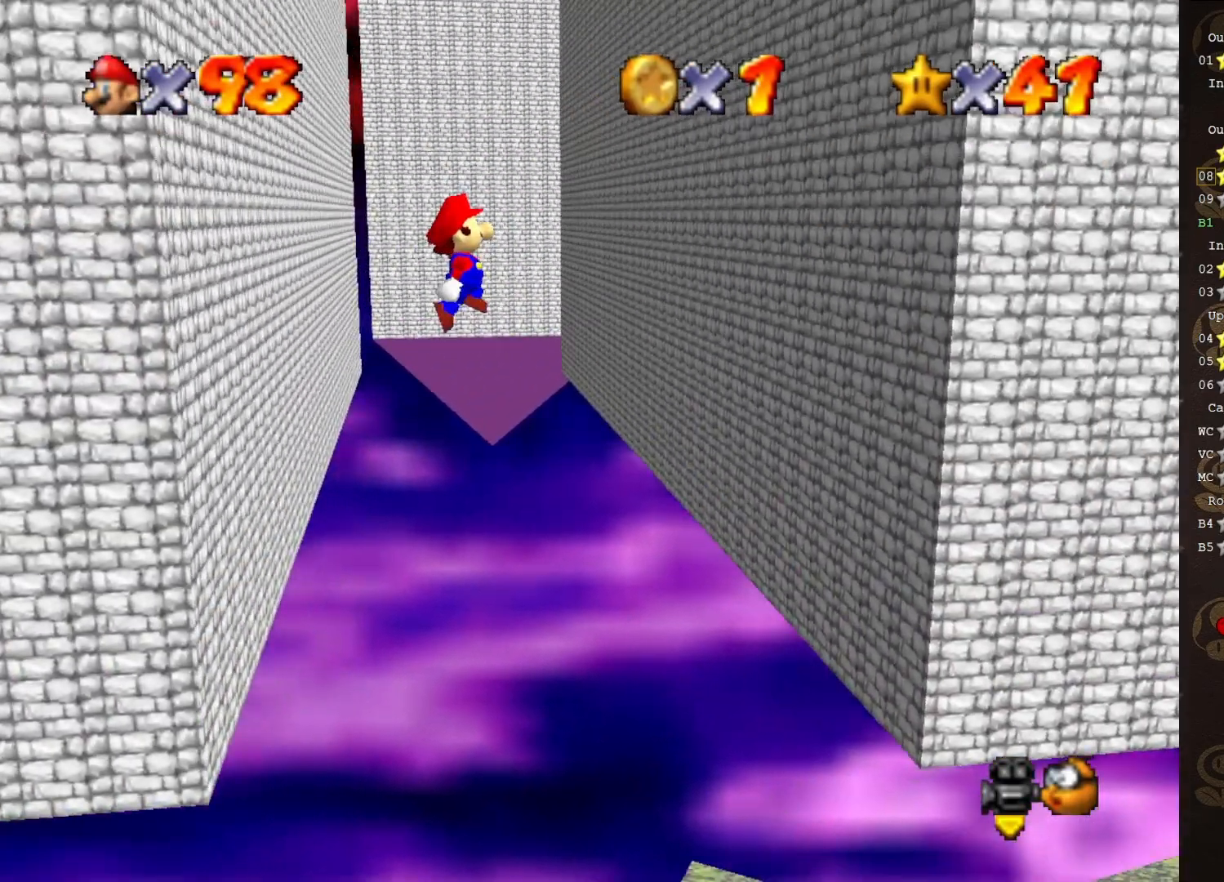
{"buttons": [], "left_stick": "right", "events": [[233, "A", "up"]]}
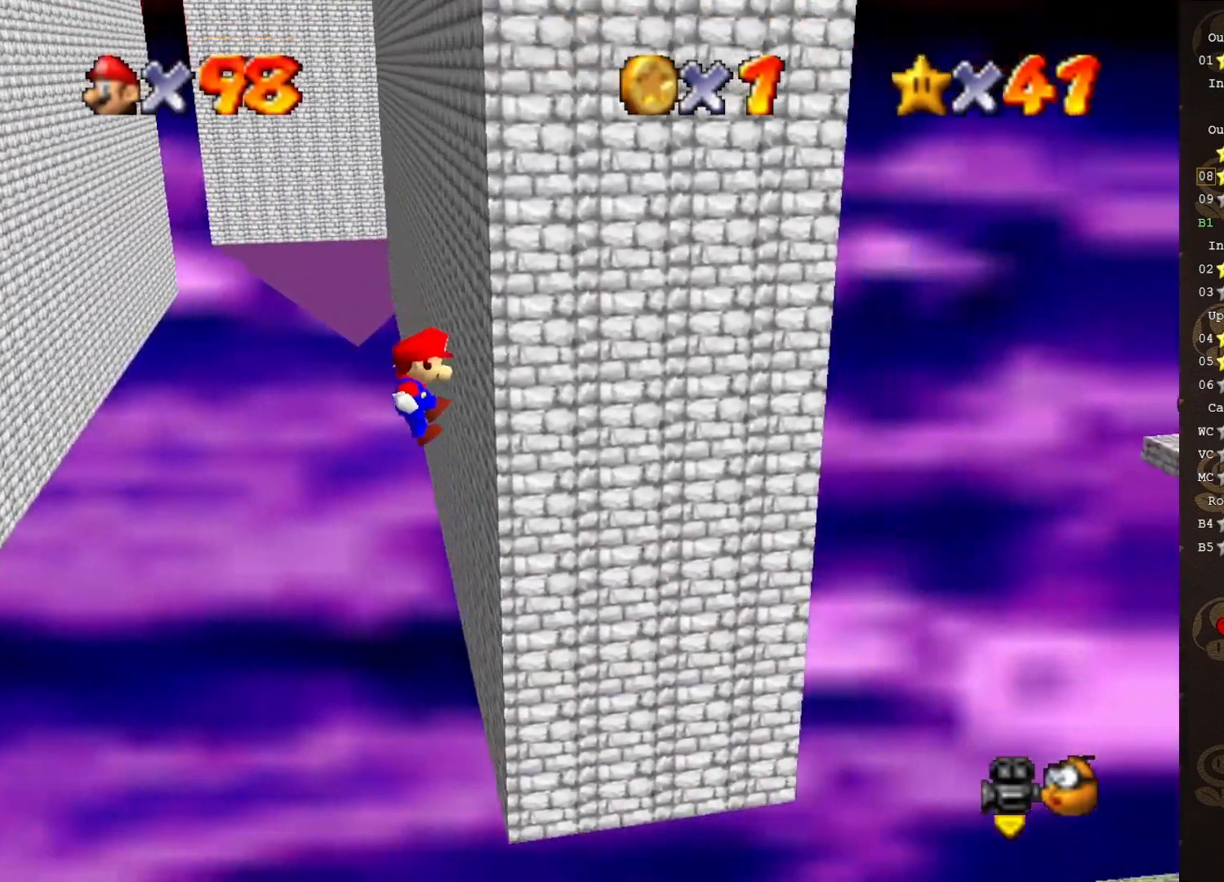
{"buttons": ["A"], "left_stick": "left", "events": [[33, "A", "down"], [33, "left_stick", "left"]]}
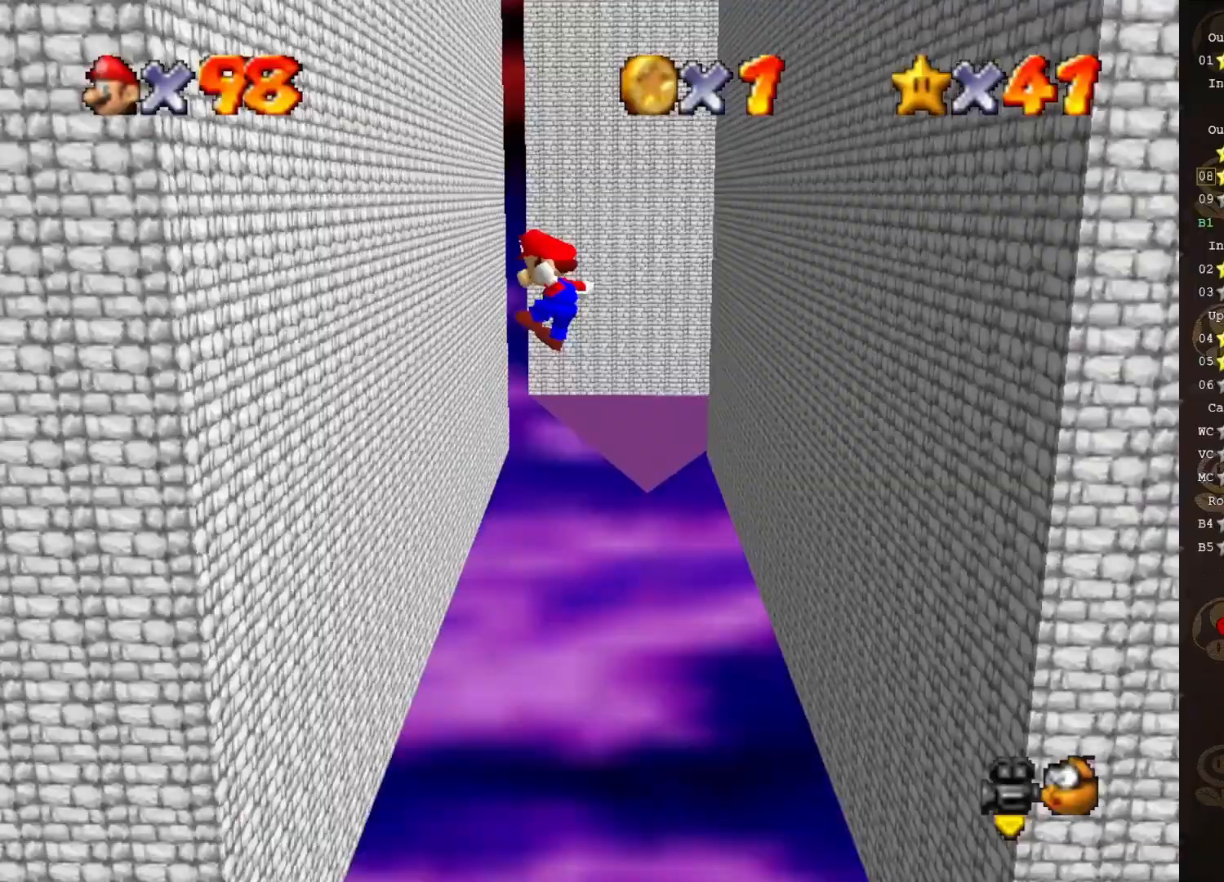
{"buttons": ["A"], "left_stick": "up-right", "events": [[167, "A", "up"], [283, "left_stick", "center"], [383, "A", "down"], [417, "left_stick", "up-right"]]}
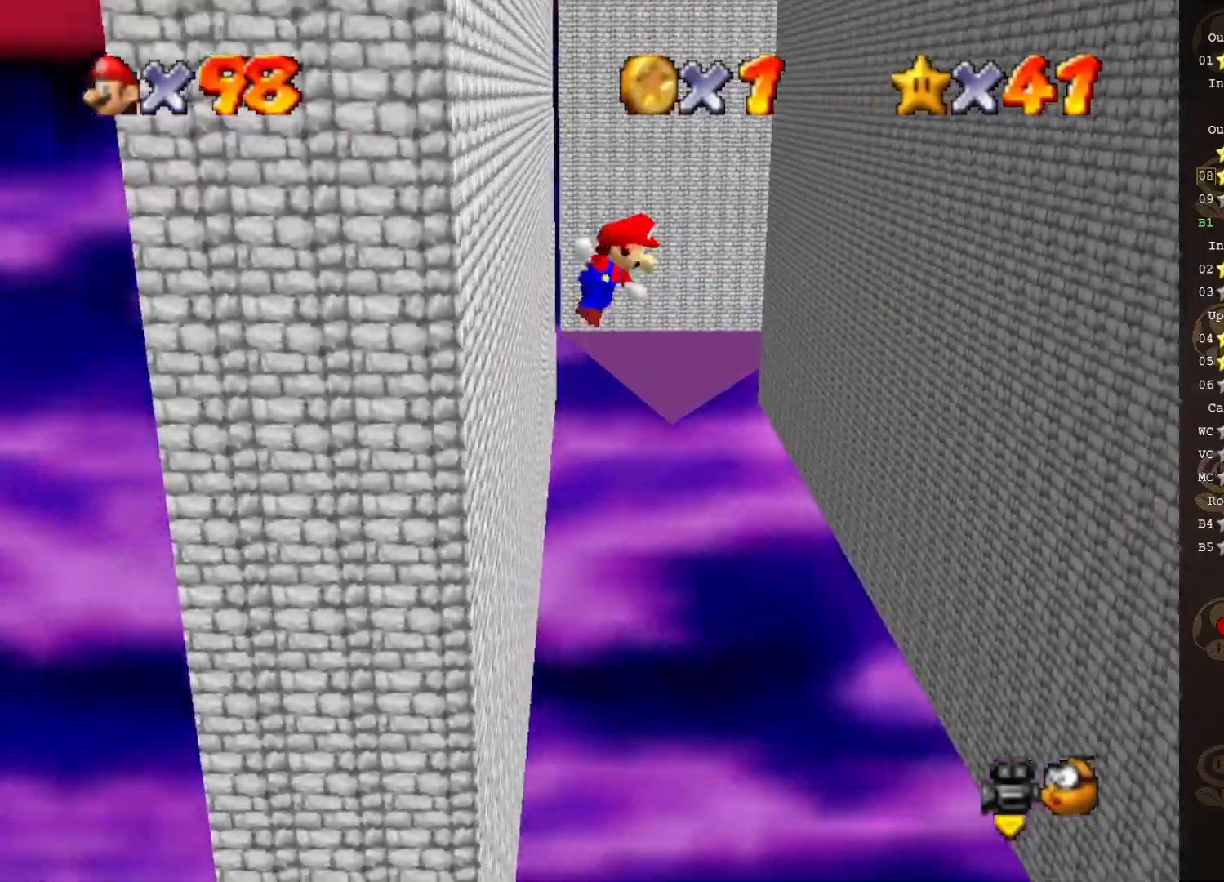
{"buttons": ["A"], "left_stick": "up-right", "events": [[33, "left_stick", "right"], [350, "left_stick", "up-right"]]}
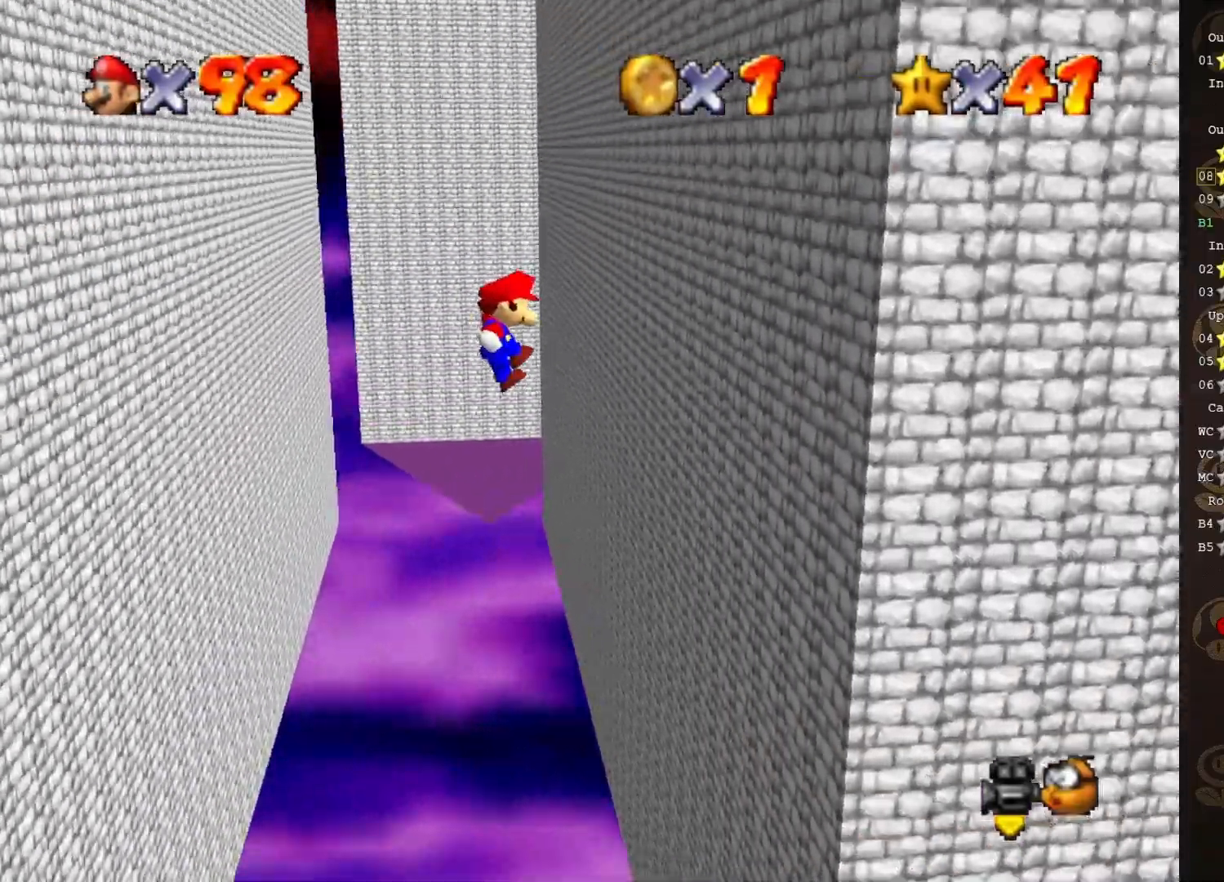
{"buttons": ["A"], "left_stick": "up-left", "events": [[17, "A", "up"], [283, "A", "down"], [317, "left_stick", "up-left"]]}
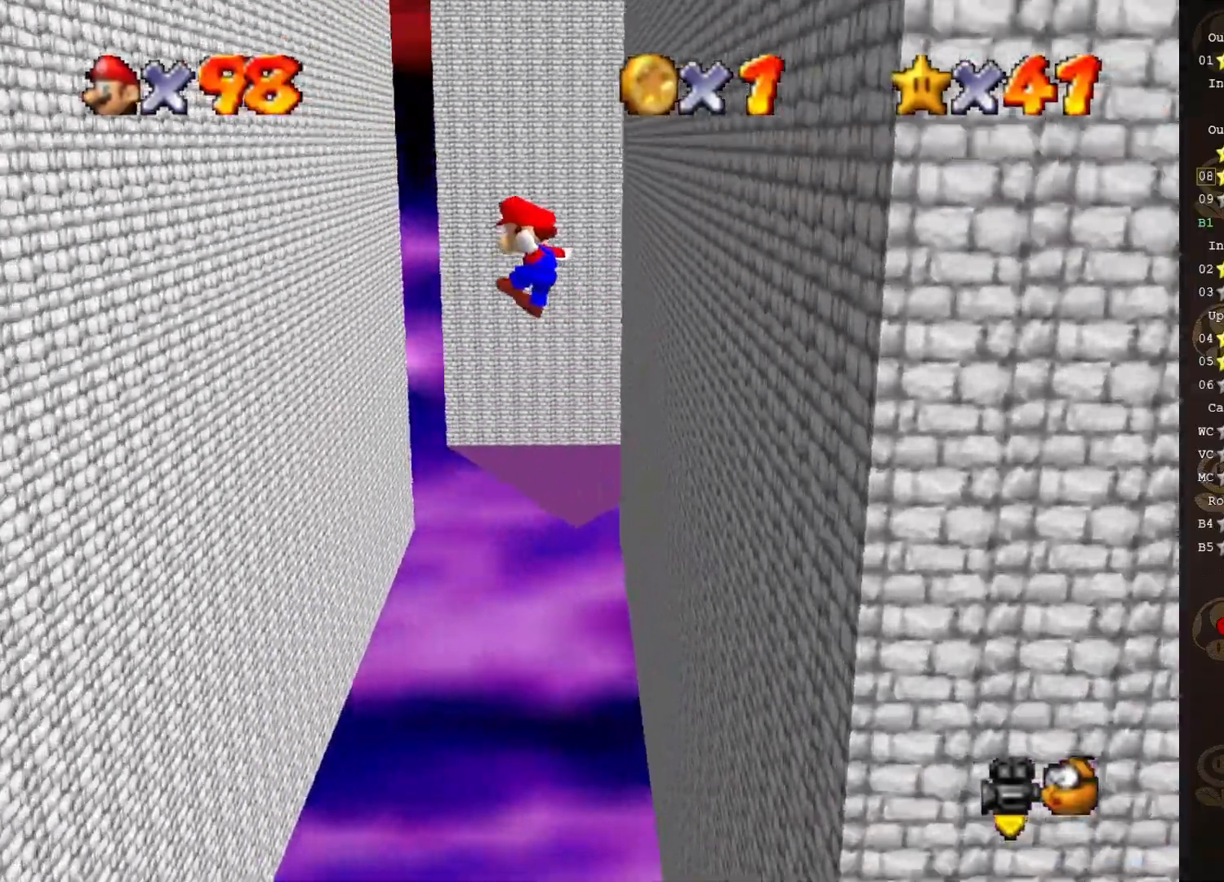
{"buttons": [], "left_stick": "up-left", "events": [[433, "A", "up"]]}
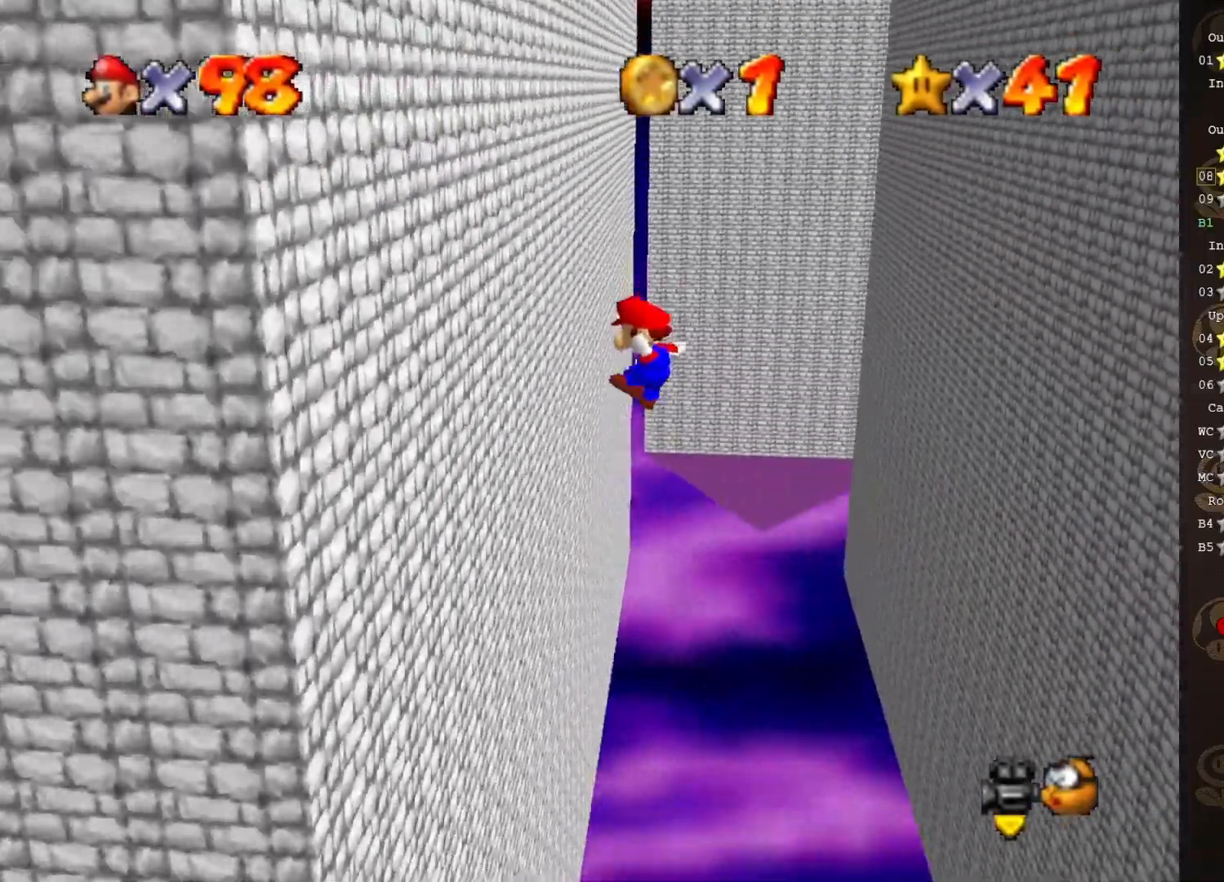
{"buttons": ["A"], "left_stick": "up-right", "events": [[33, "left_stick", "left"], [183, "A", "down"], [183, "left_stick", "right"], [300, "left_stick", "up-right"]]}
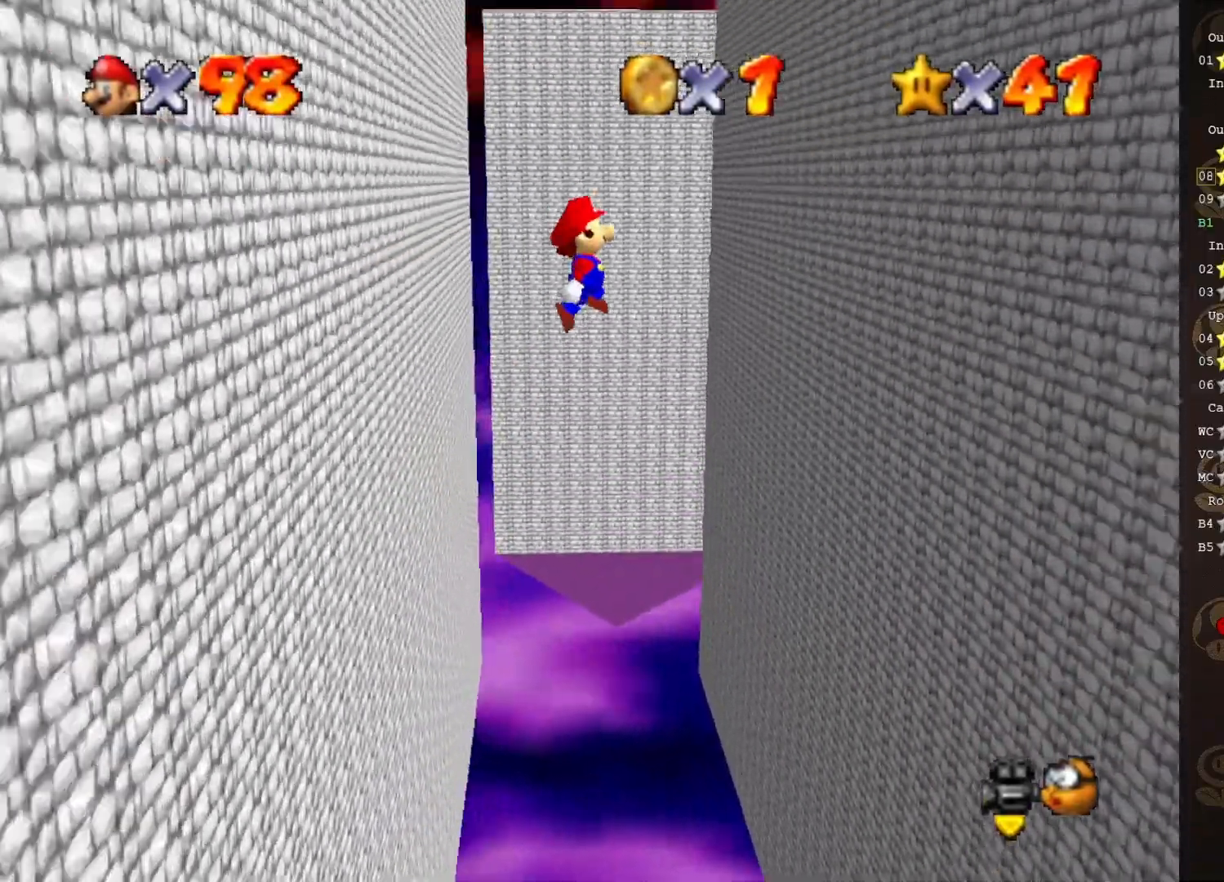
{"buttons": [], "left_stick": "up-right", "events": [[433, "A", "up"]]}
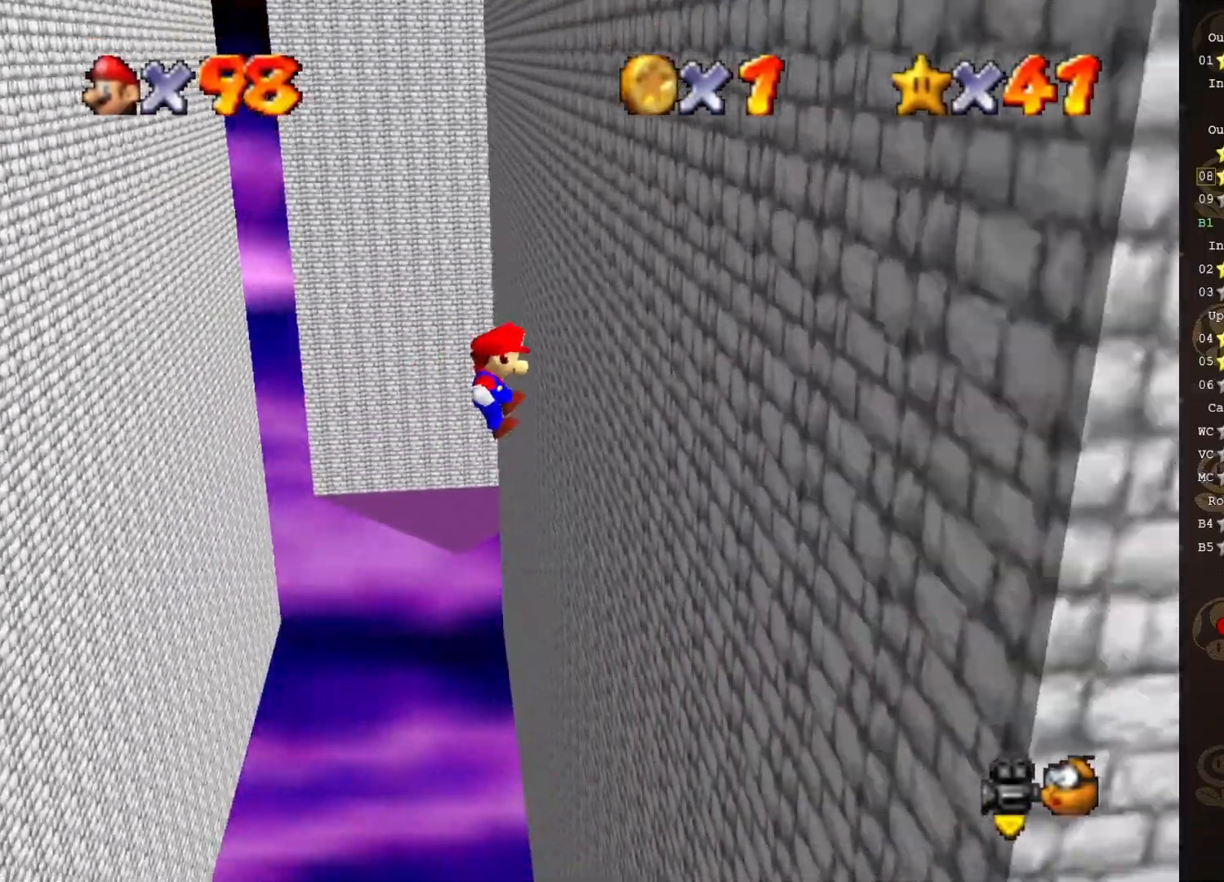
{"buttons": ["A"], "left_stick": "up-left", "events": [[67, "left_stick", "up"], [167, "left_stick", "up-left"], [183, "A", "down"]]}
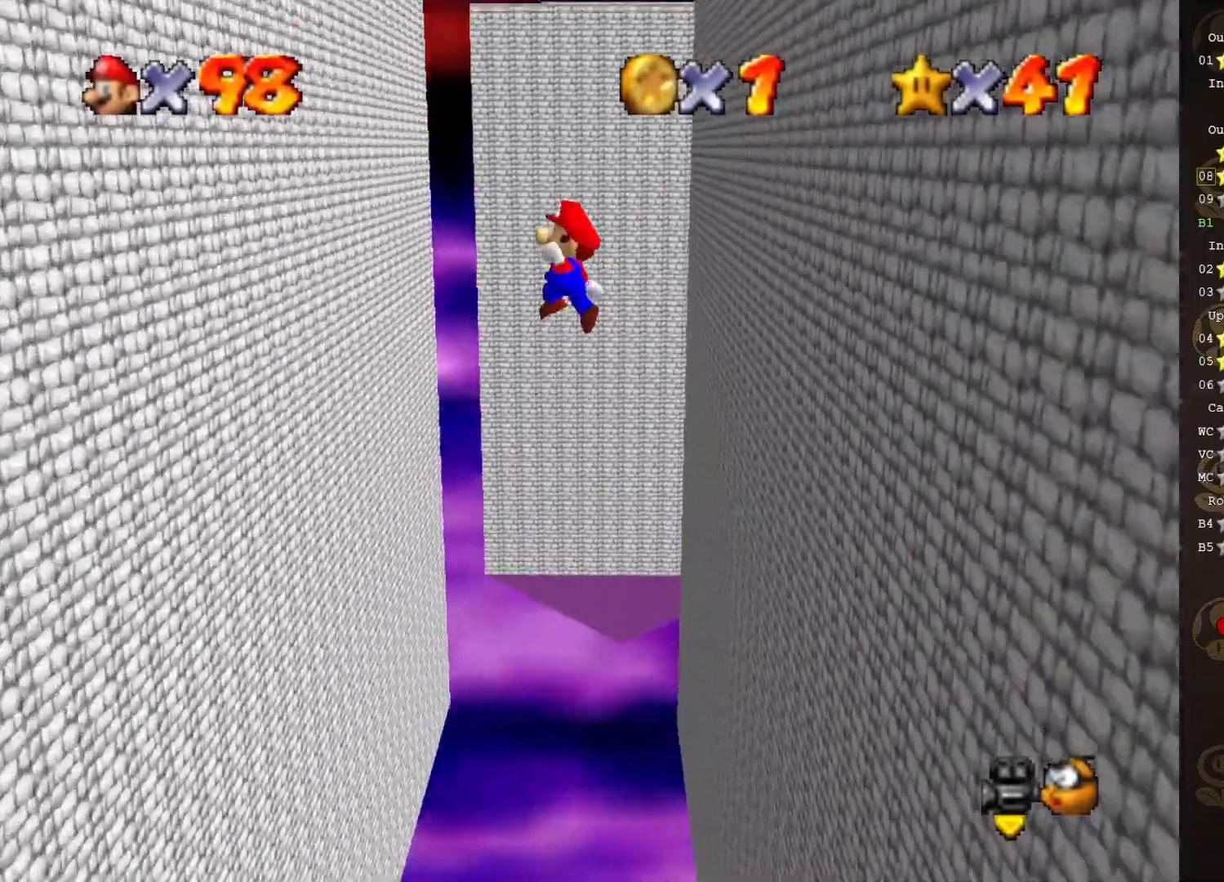
{"buttons": [], "left_stick": "up-left", "events": [[433, "A", "up"]]}